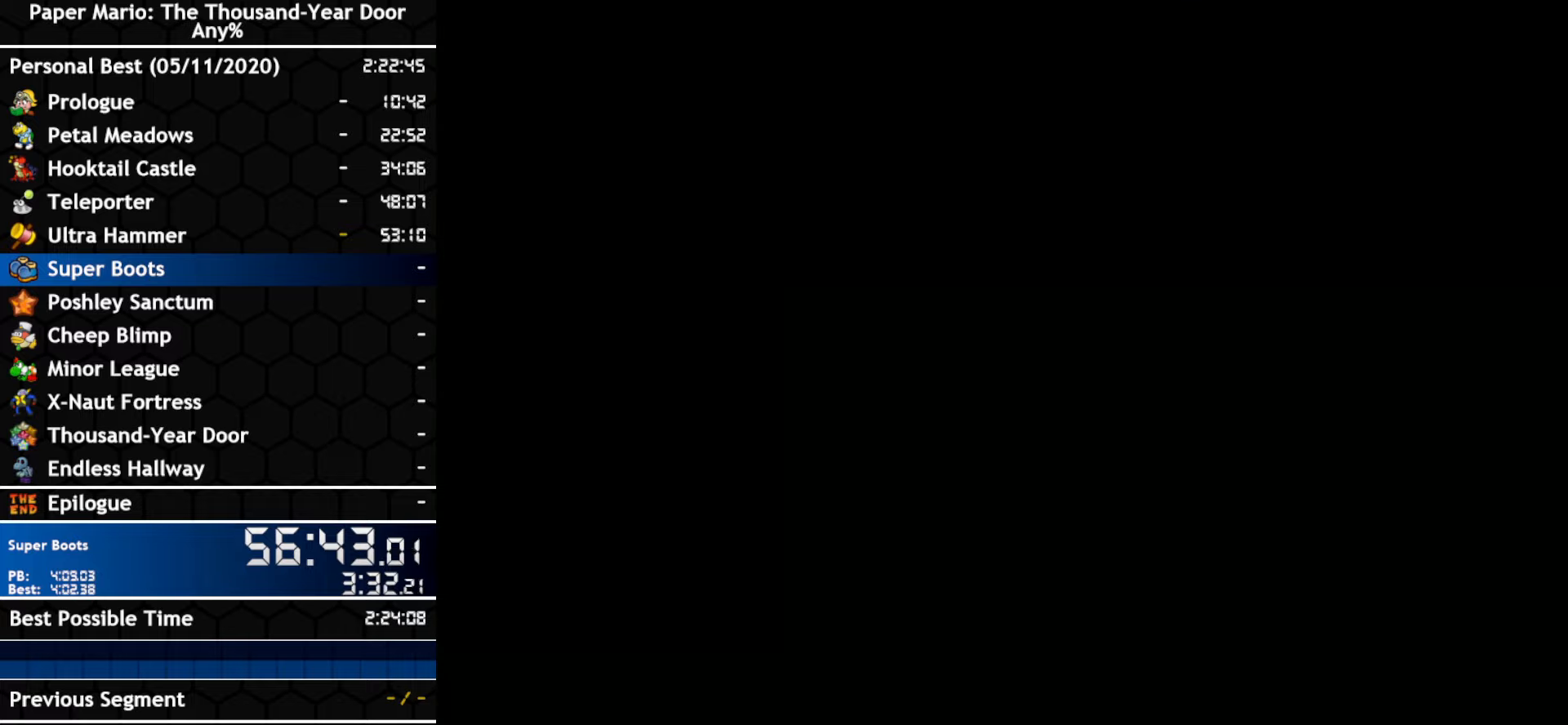
Gameplay with a controller (Nintendo layout); each line is a JSON object with the inputs held at the frame after it. "events" lists button and stick changes between this image and that frame as [ms after this image, input, new state], when the widget could be followed in between. Not read: C_DOWN C_LEFT C_RIGHT C_UP DPAD_DOWN DPAD_LEFT DPAD_RIGHT DPAD_UP L1 L2 L3 R2 R3 SELECT START X Y Z other_buttons.
{"buttons": [], "left_stick": "right", "right_stick": "center", "events": [[16, "left_stick", "right"]]}
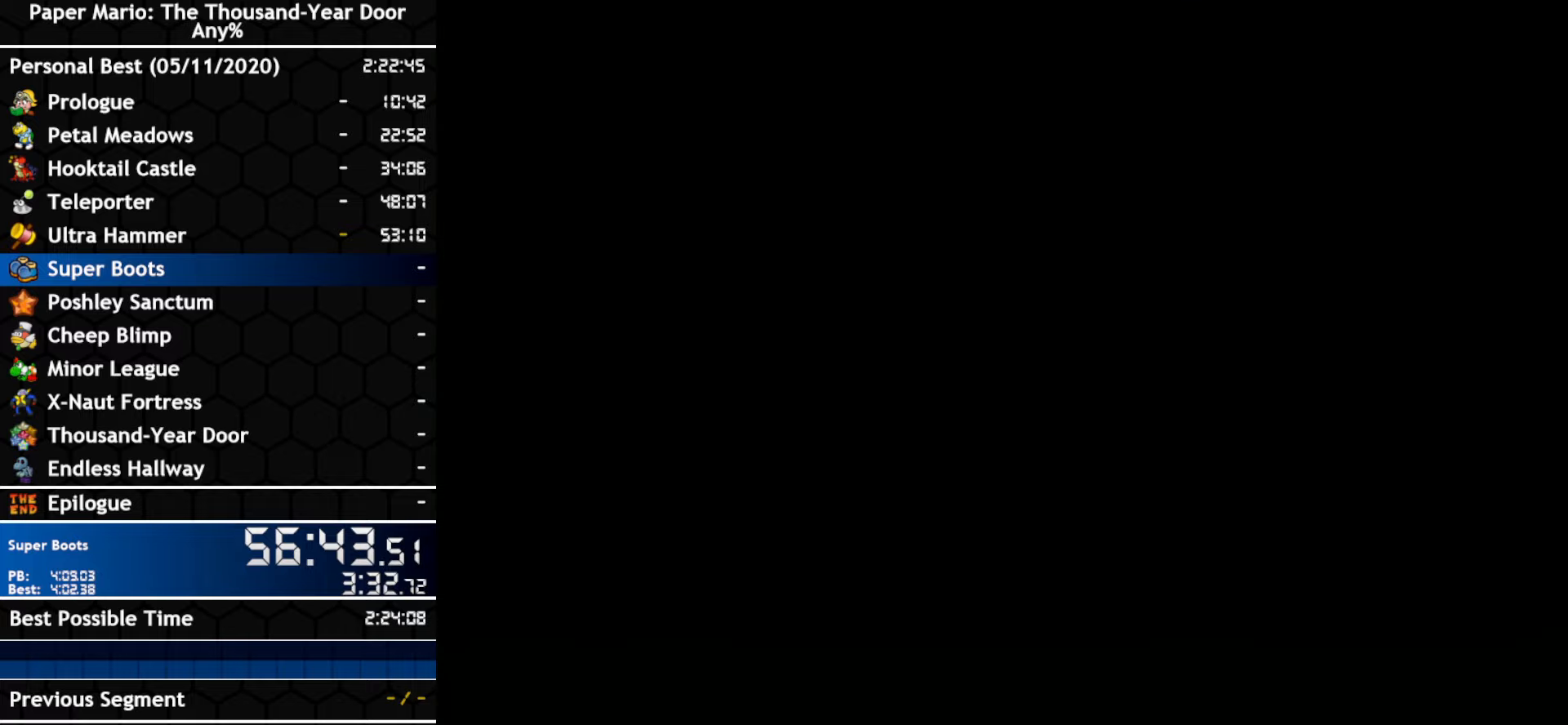
{"buttons": [], "left_stick": "right", "right_stick": "center", "events": []}
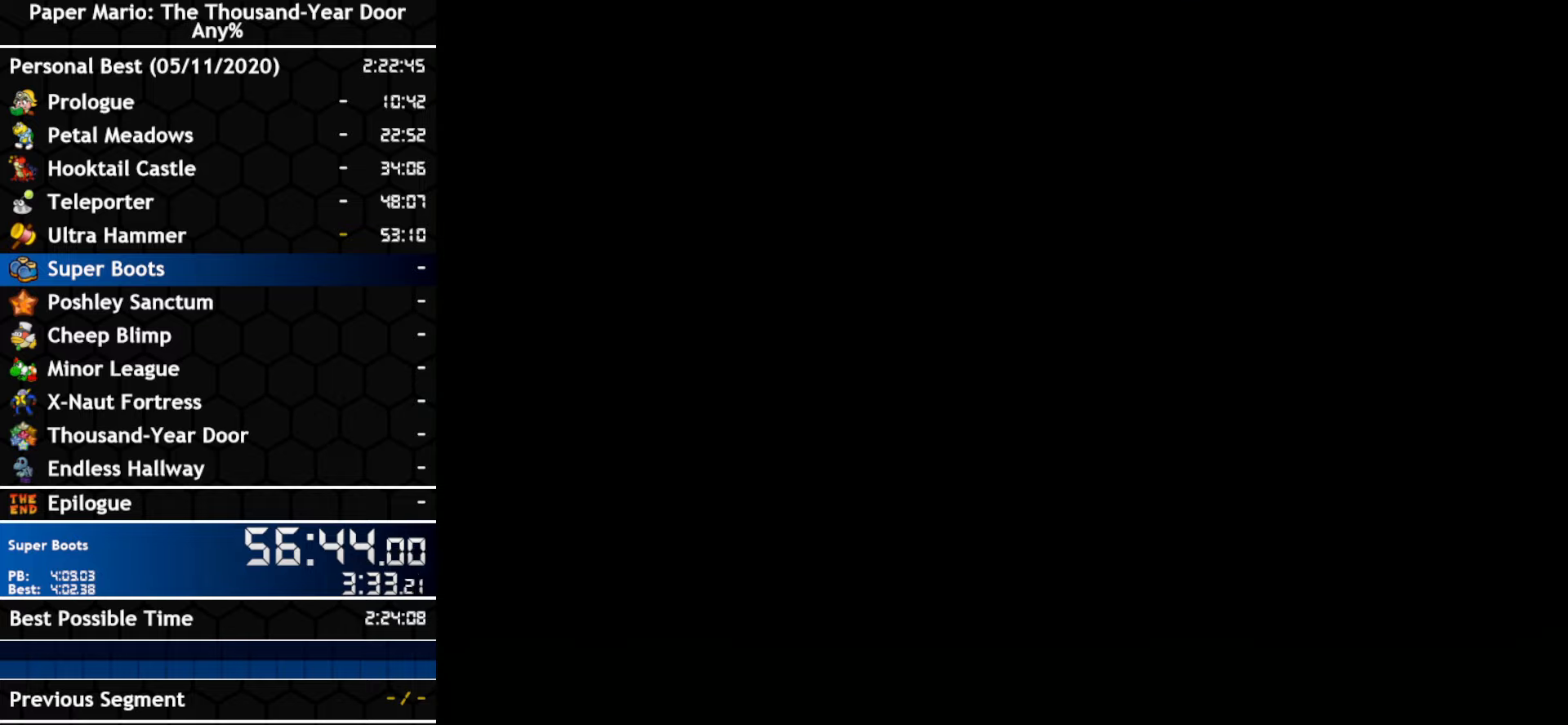
{"buttons": [], "left_stick": "right", "right_stick": "center", "events": []}
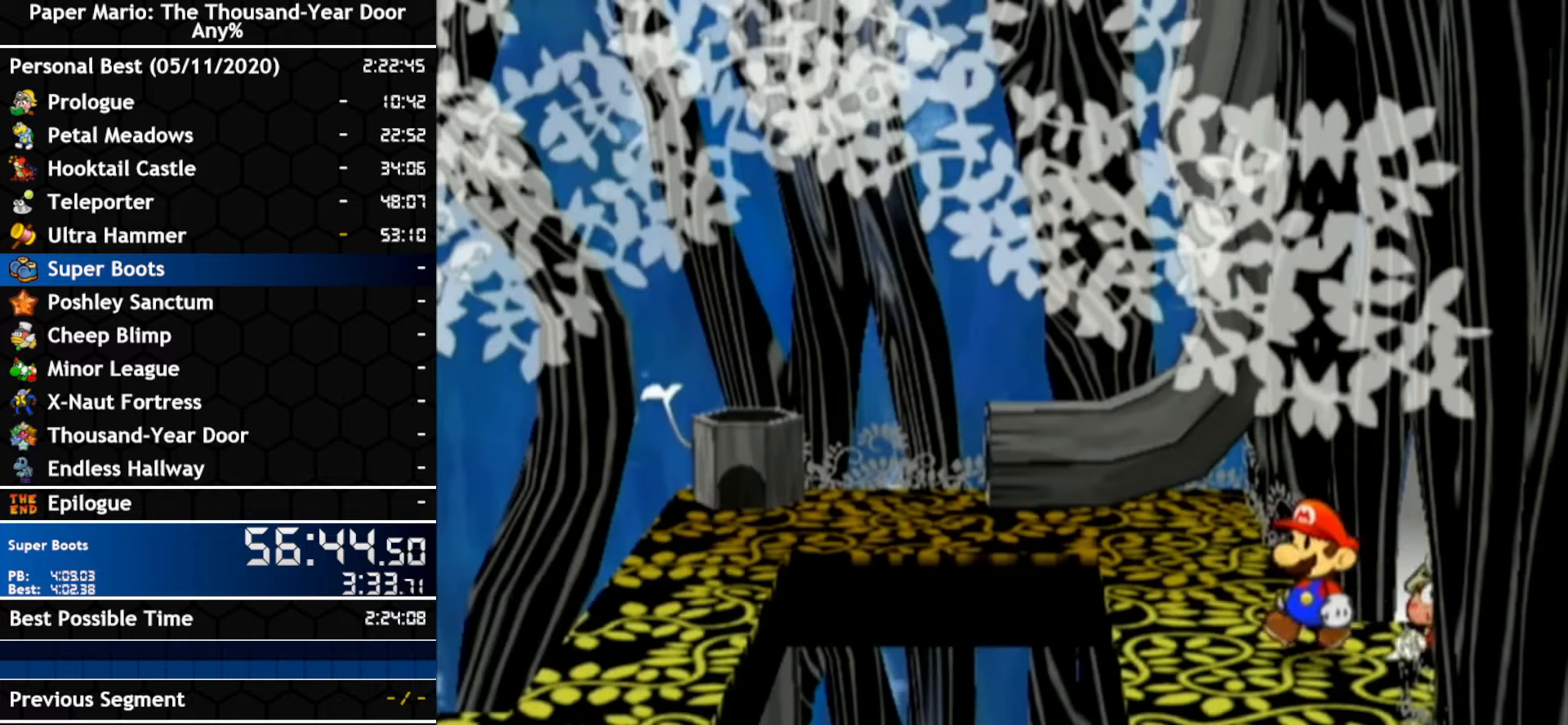
{"buttons": ["R1"], "left_stick": "right", "right_stick": "center", "events": [[116, "R1", "down"]]}
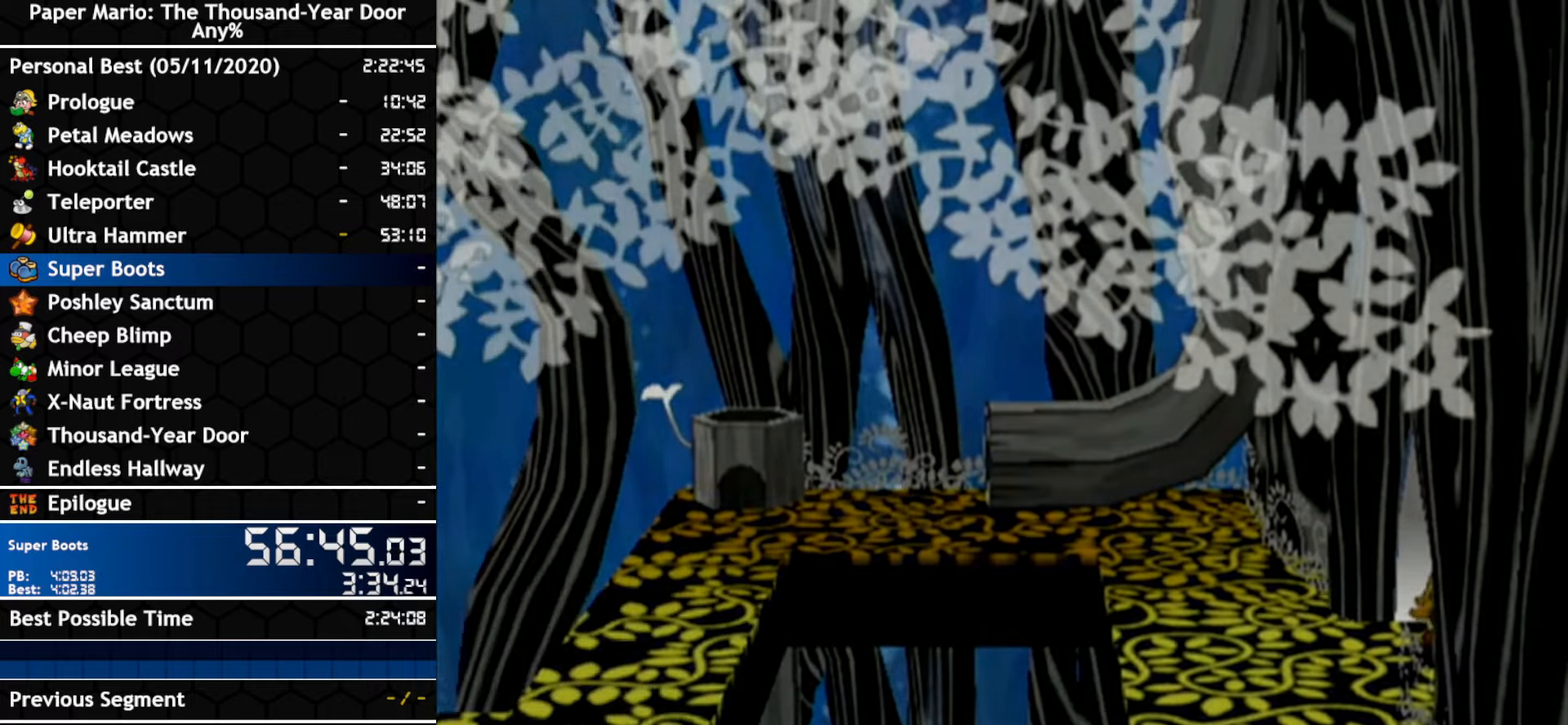
{"buttons": ["R1"], "left_stick": "center", "right_stick": "center", "events": [[83, "left_stick", "center"]]}
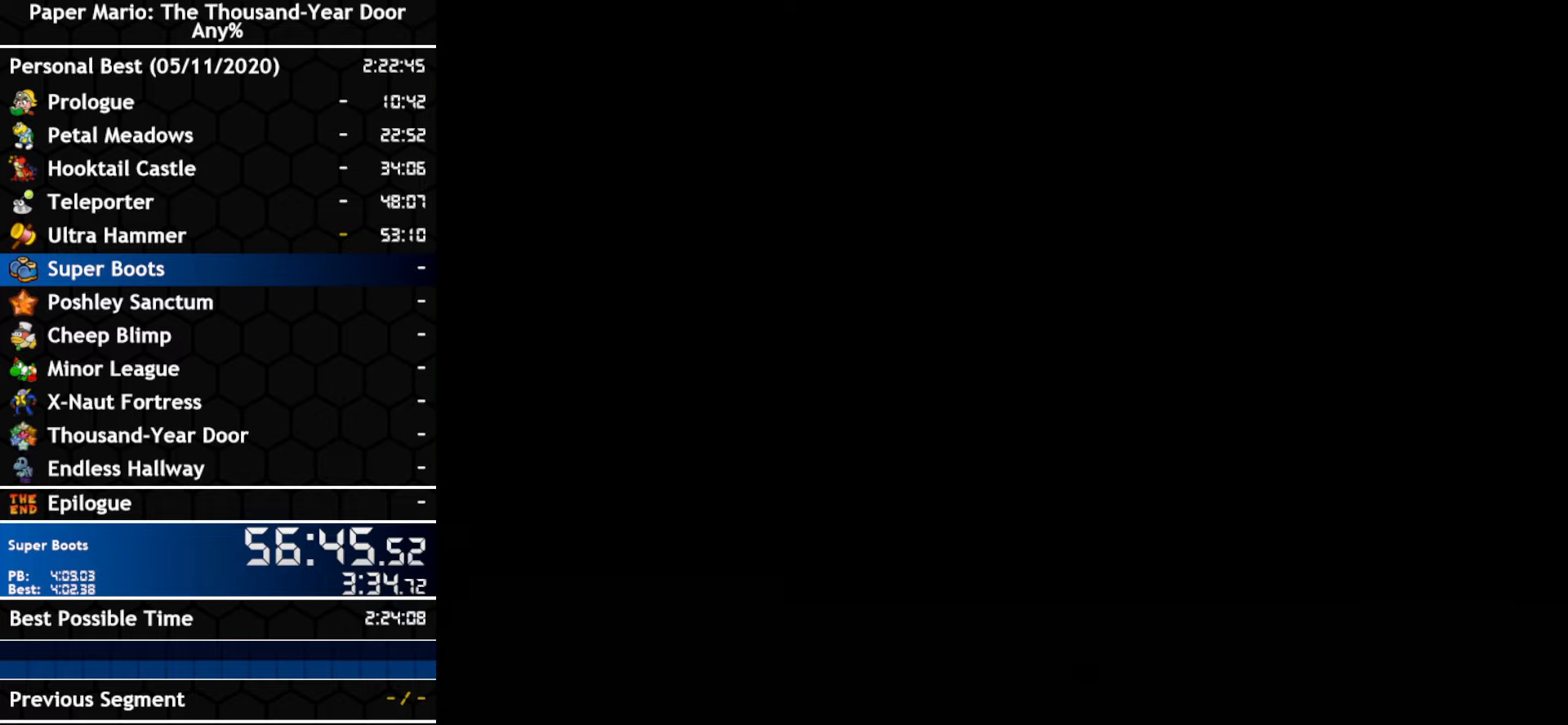
{"buttons": ["R1"], "left_stick": "center", "right_stick": "center", "events": []}
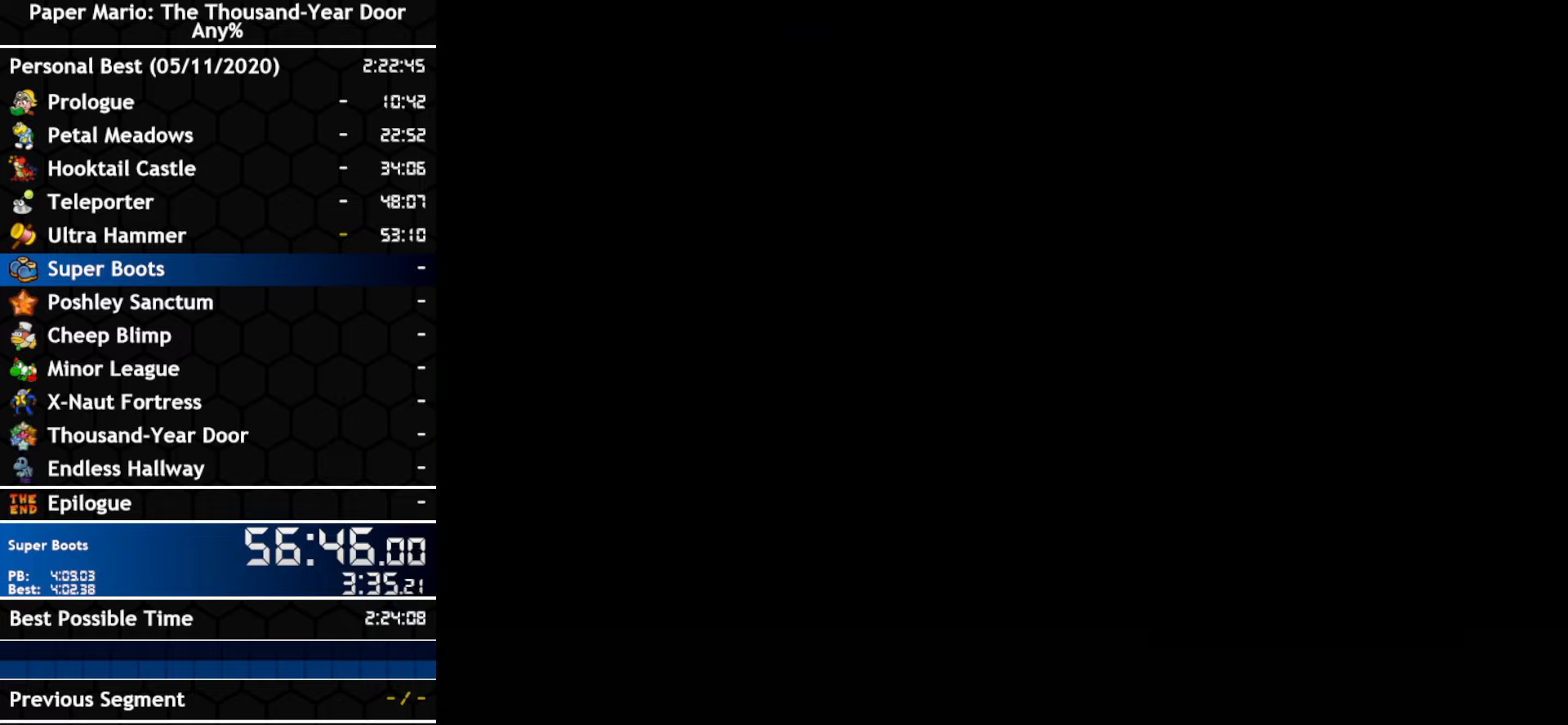
{"buttons": ["R1"], "left_stick": "center", "right_stick": "center", "events": []}
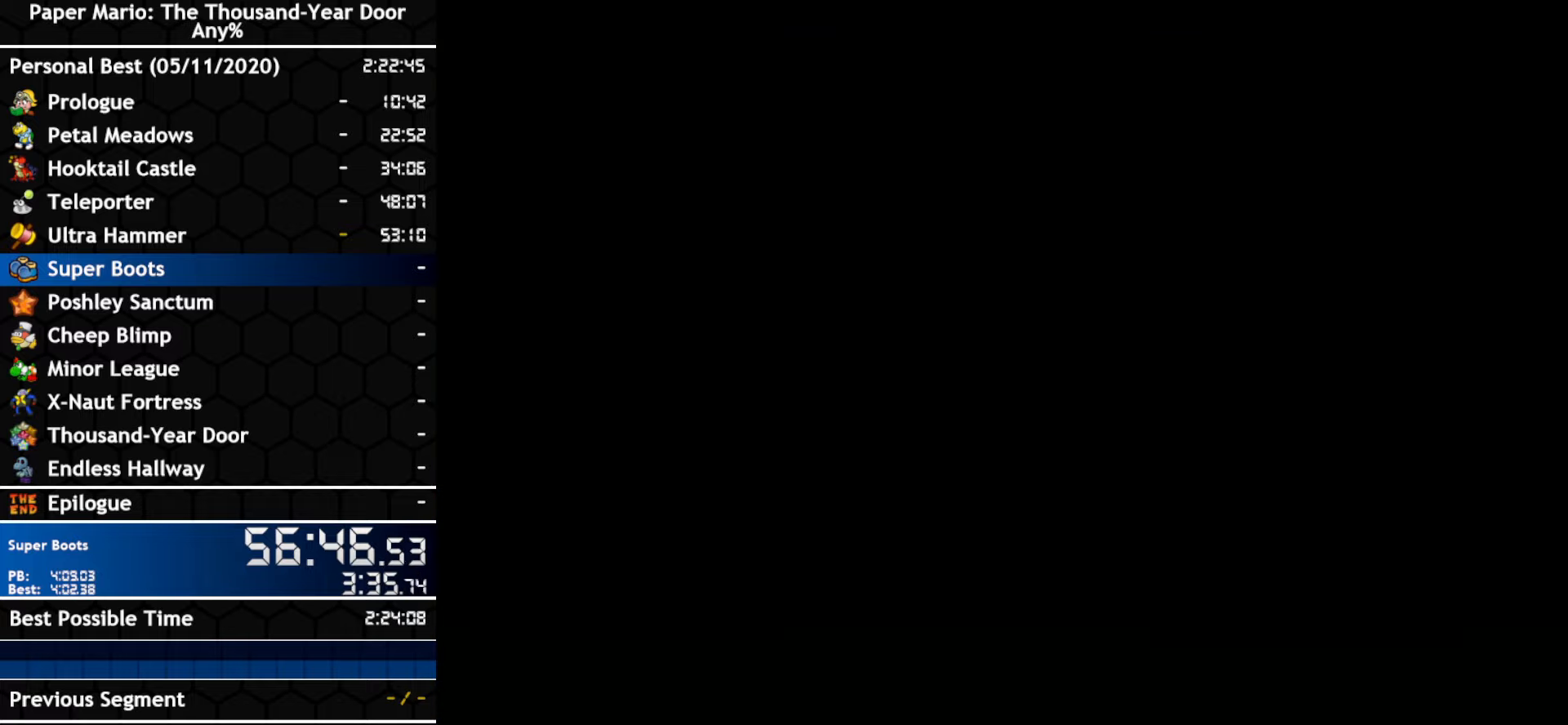
{"buttons": ["R1"], "left_stick": "center", "right_stick": "center", "events": []}
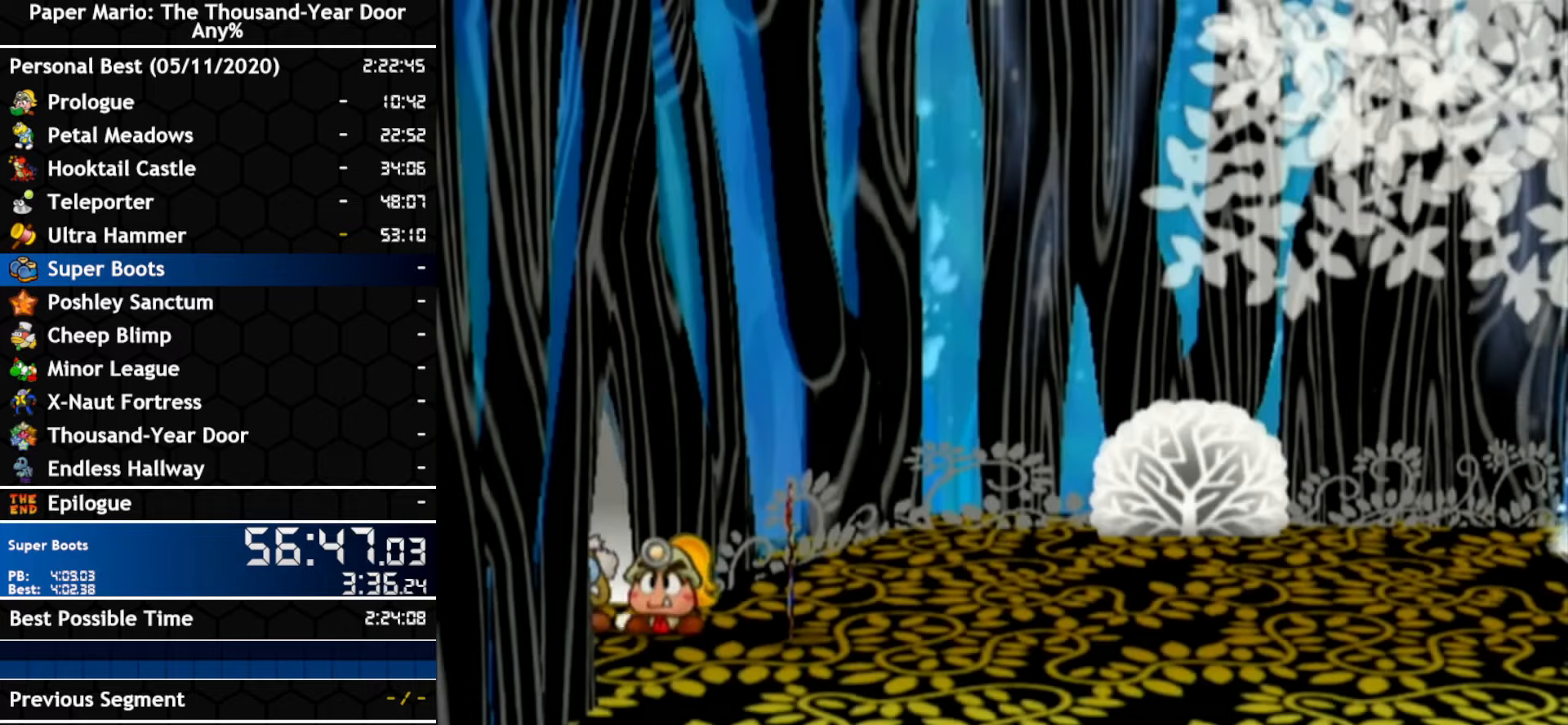
{"buttons": ["R1"], "left_stick": "center", "right_stick": "center", "events": [[100, "left_stick", "left"], [133, "A", "down"], [266, "left_stick", "center"], [300, "A", "up"]]}
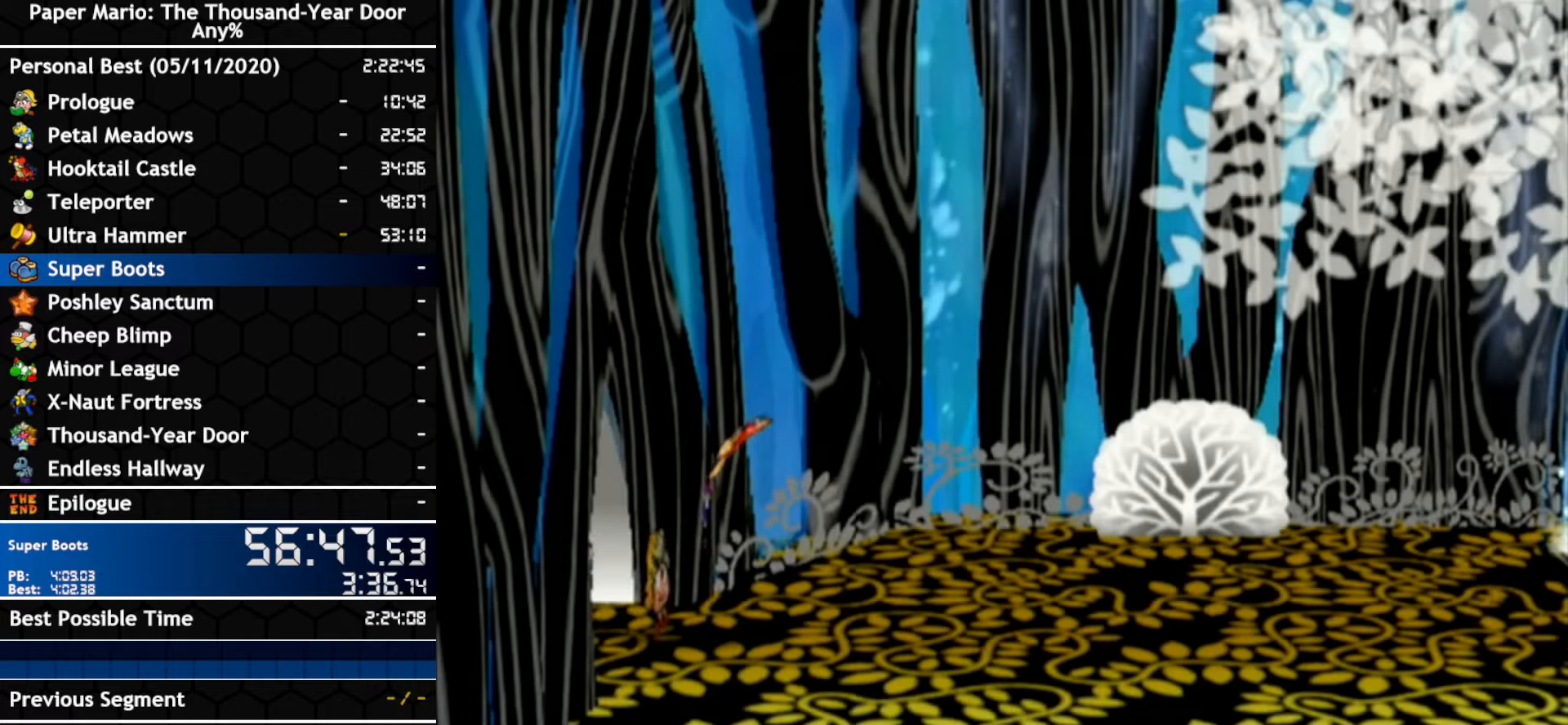
{"buttons": [], "left_stick": "center", "right_stick": "center", "events": [[133, "R1", "up"]]}
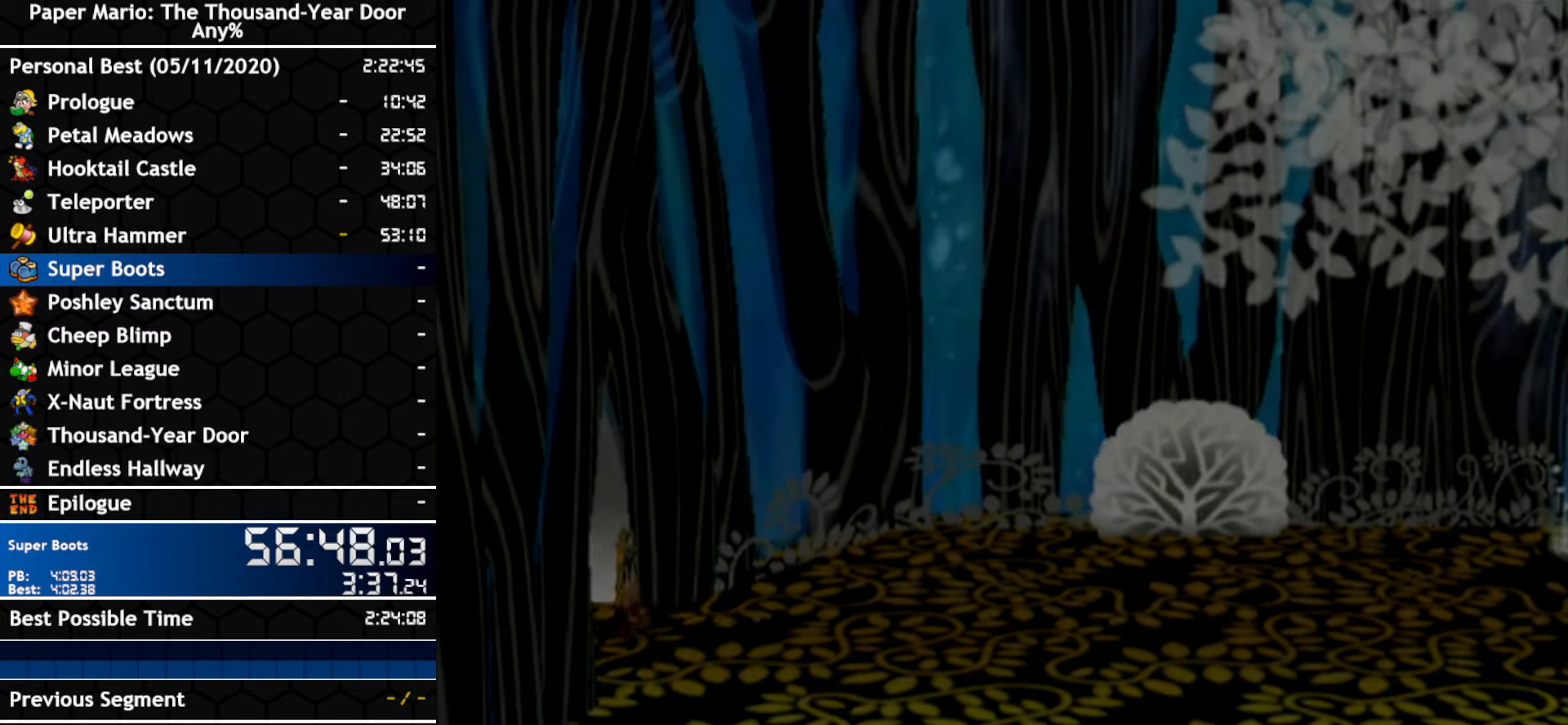
{"buttons": ["R1"], "left_stick": "right", "right_stick": "center", "events": [[333, "R1", "down"], [333, "left_stick", "right"]]}
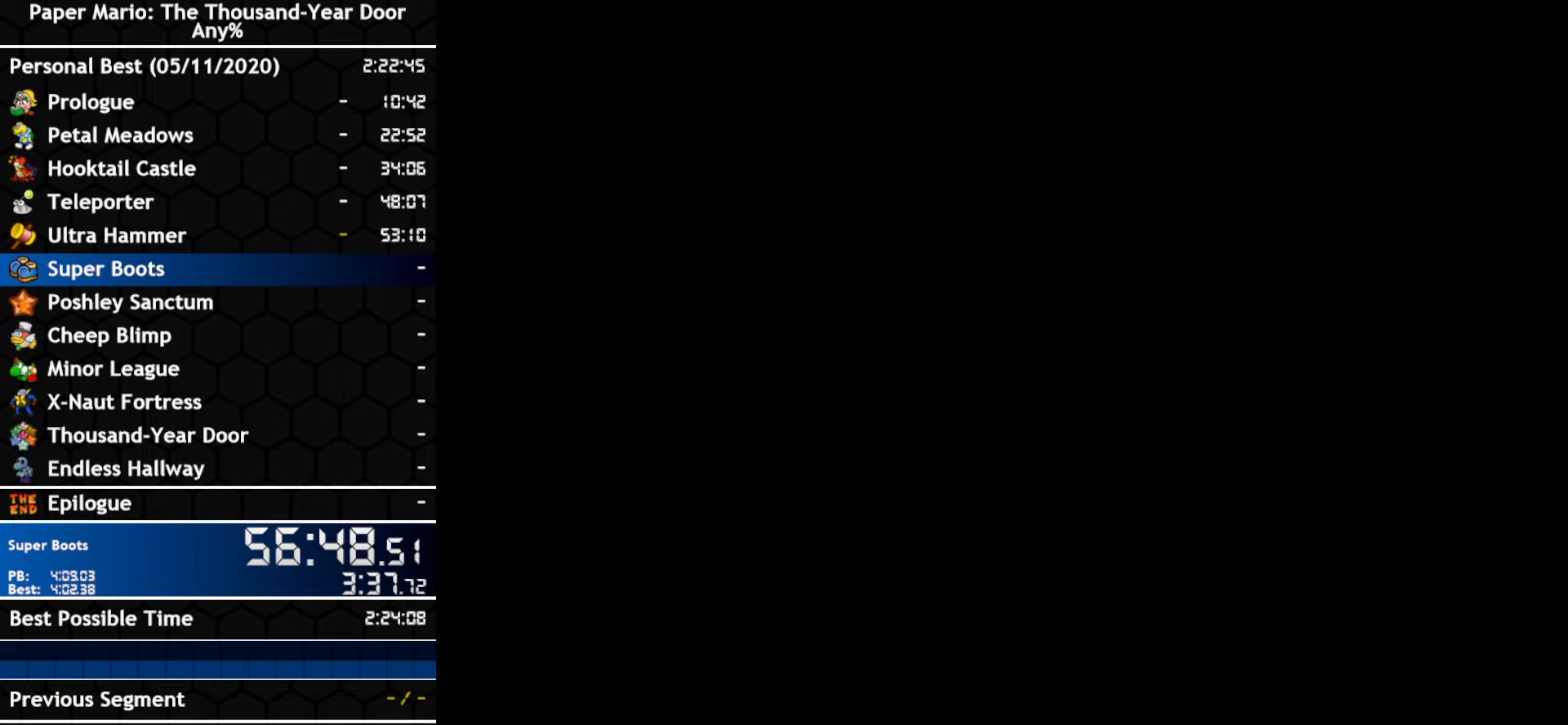
{"buttons": ["R1"], "left_stick": "right", "right_stick": "center", "events": []}
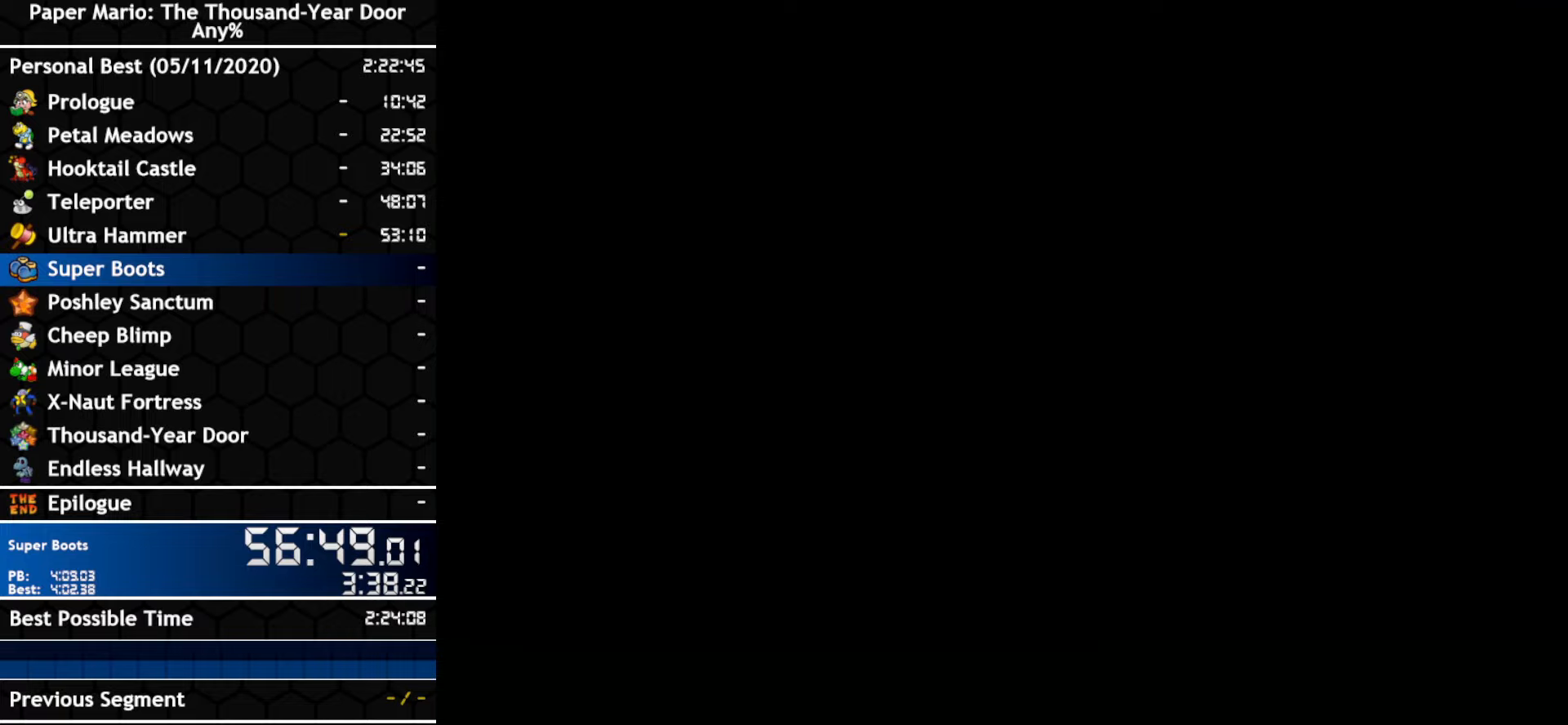
{"buttons": ["R1"], "left_stick": "right", "right_stick": "center", "events": []}
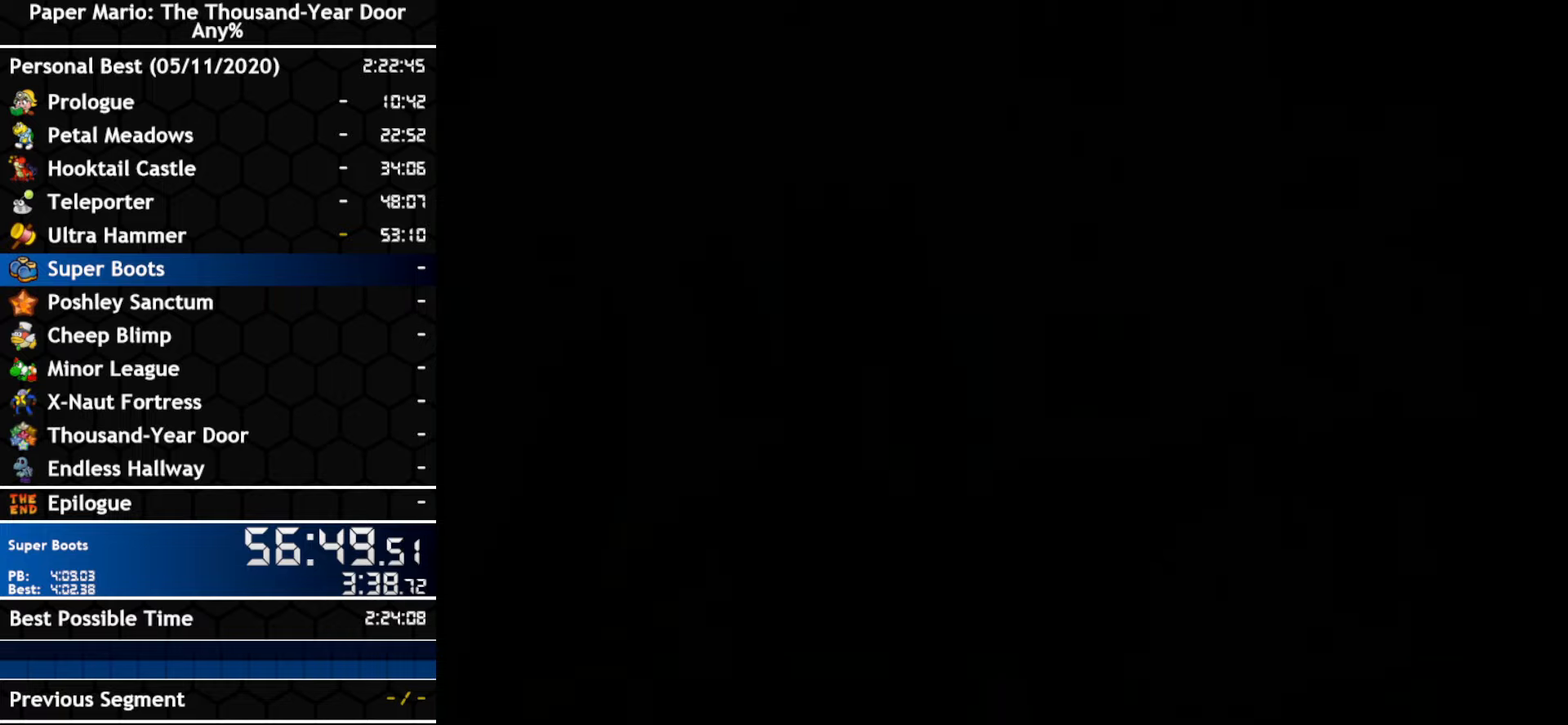
{"buttons": ["R1"], "left_stick": "right", "right_stick": "center", "events": []}
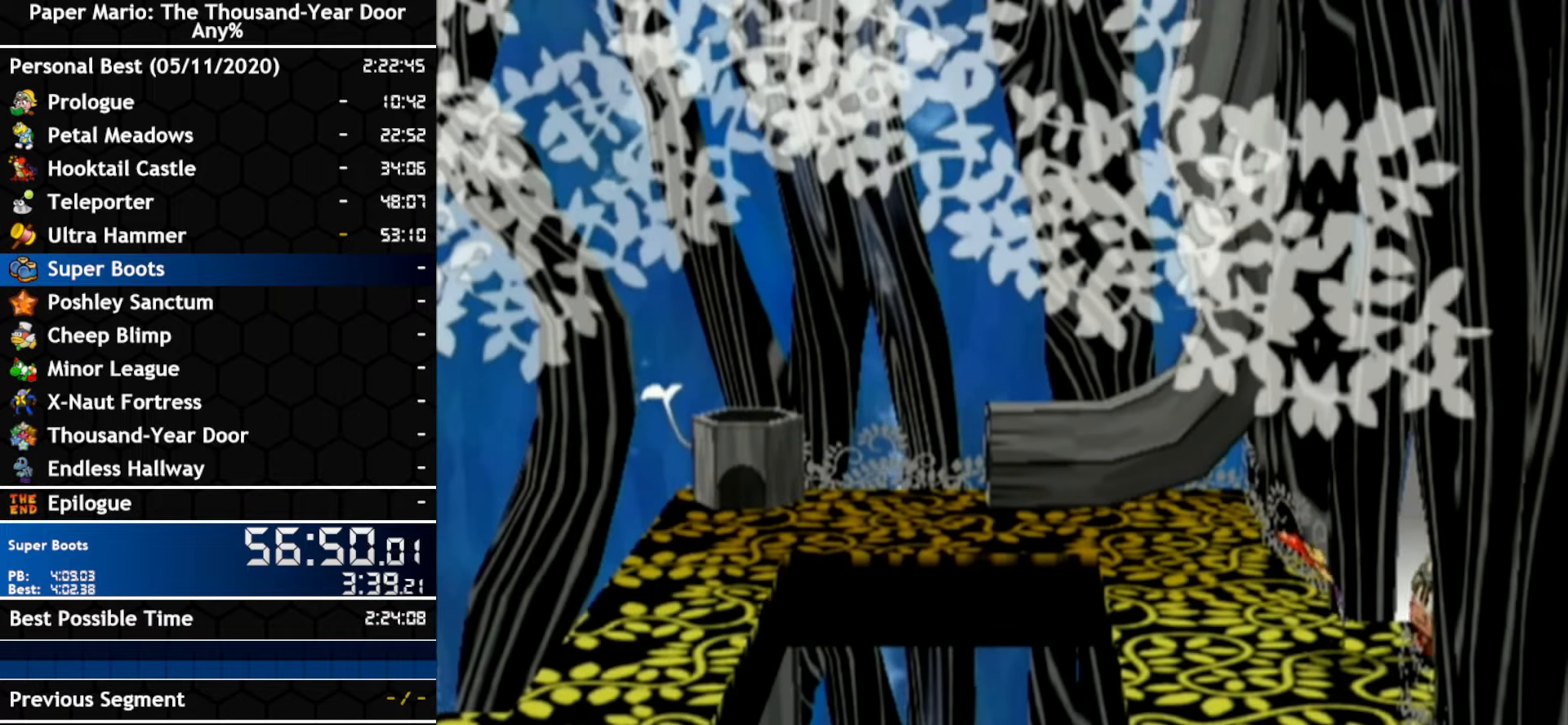
{"buttons": ["R1"], "left_stick": "center", "right_stick": "center", "events": [[417, "left_stick", "center"]]}
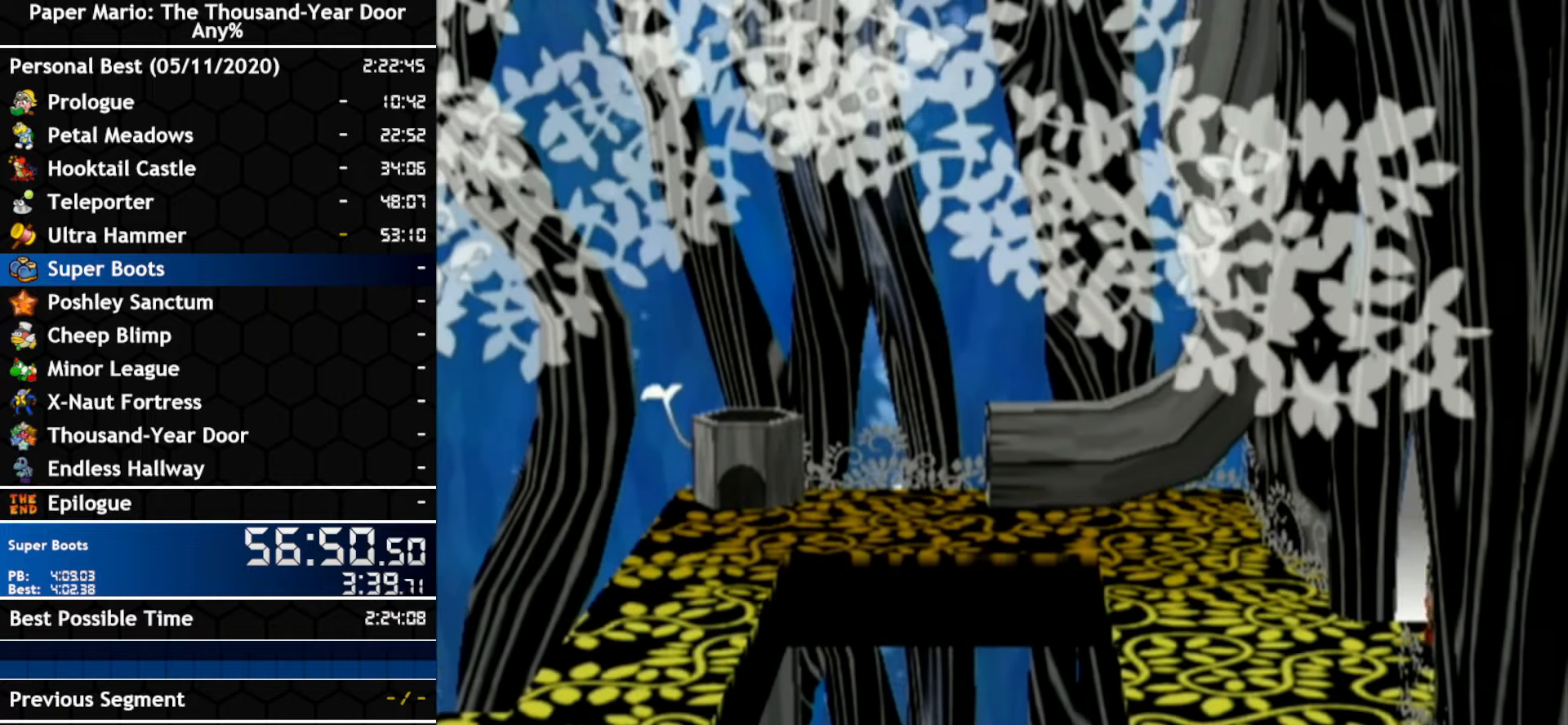
{"buttons": ["R1"], "left_stick": "center", "right_stick": "center", "events": []}
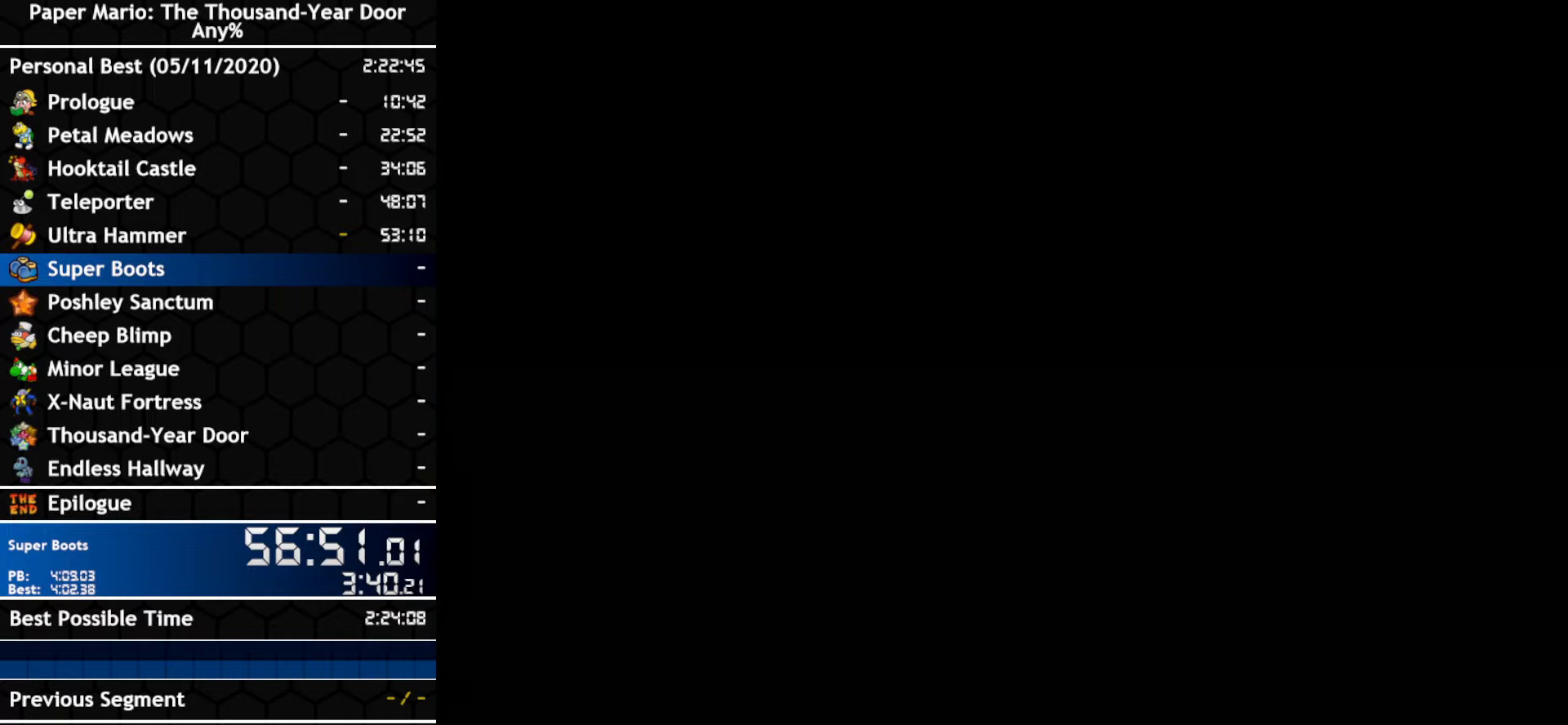
{"buttons": ["R1"], "left_stick": "center", "right_stick": "center", "events": []}
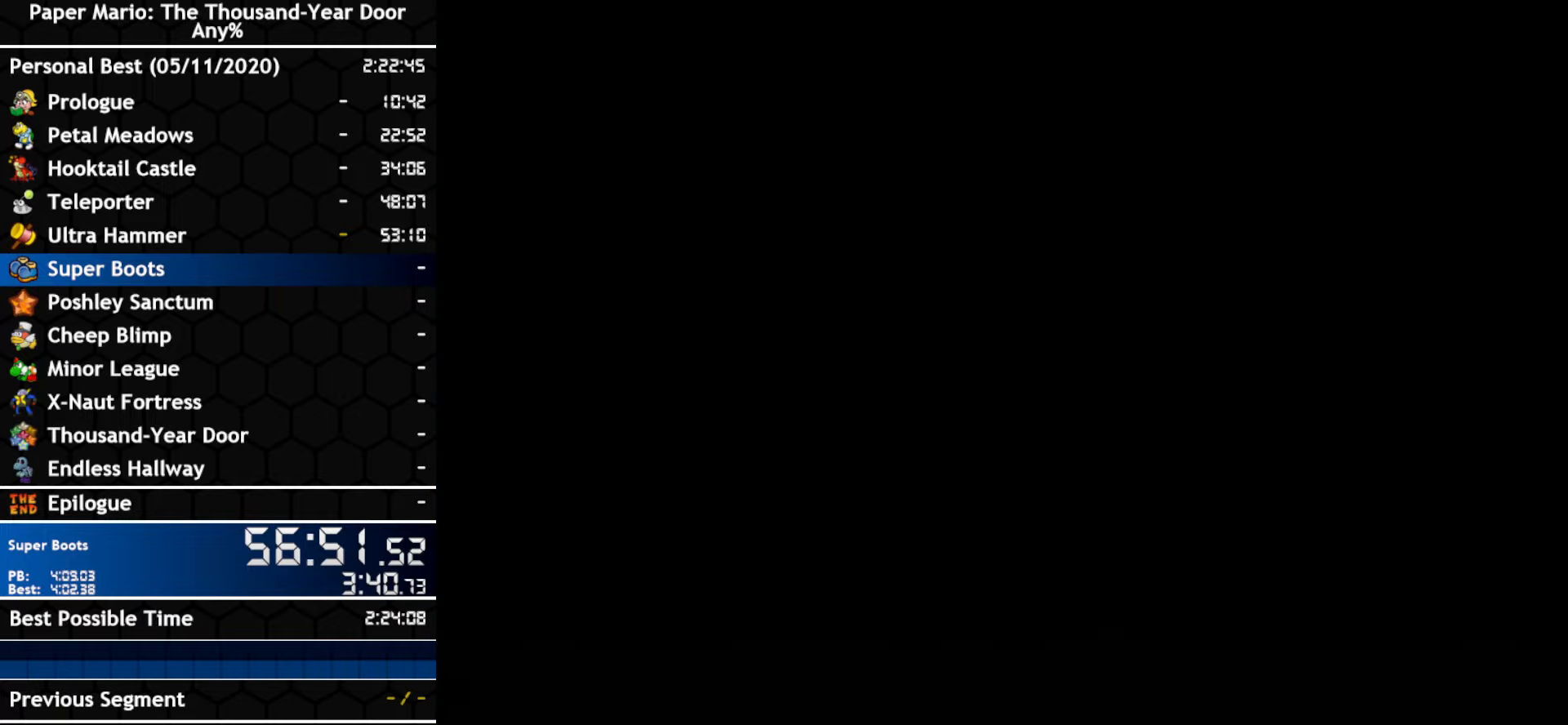
{"buttons": ["R1"], "left_stick": "center", "right_stick": "center", "events": []}
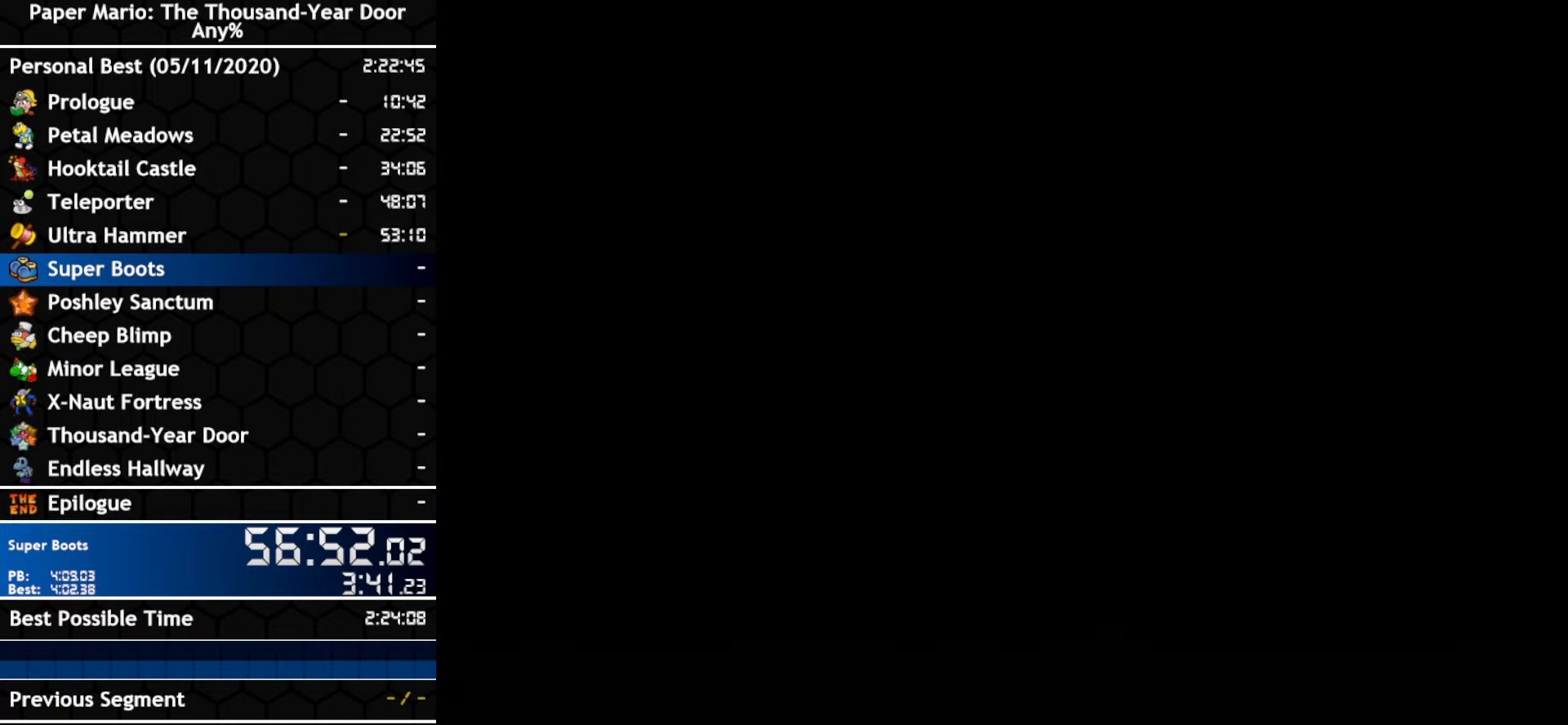
{"buttons": ["R1"], "left_stick": "center", "right_stick": "center", "events": []}
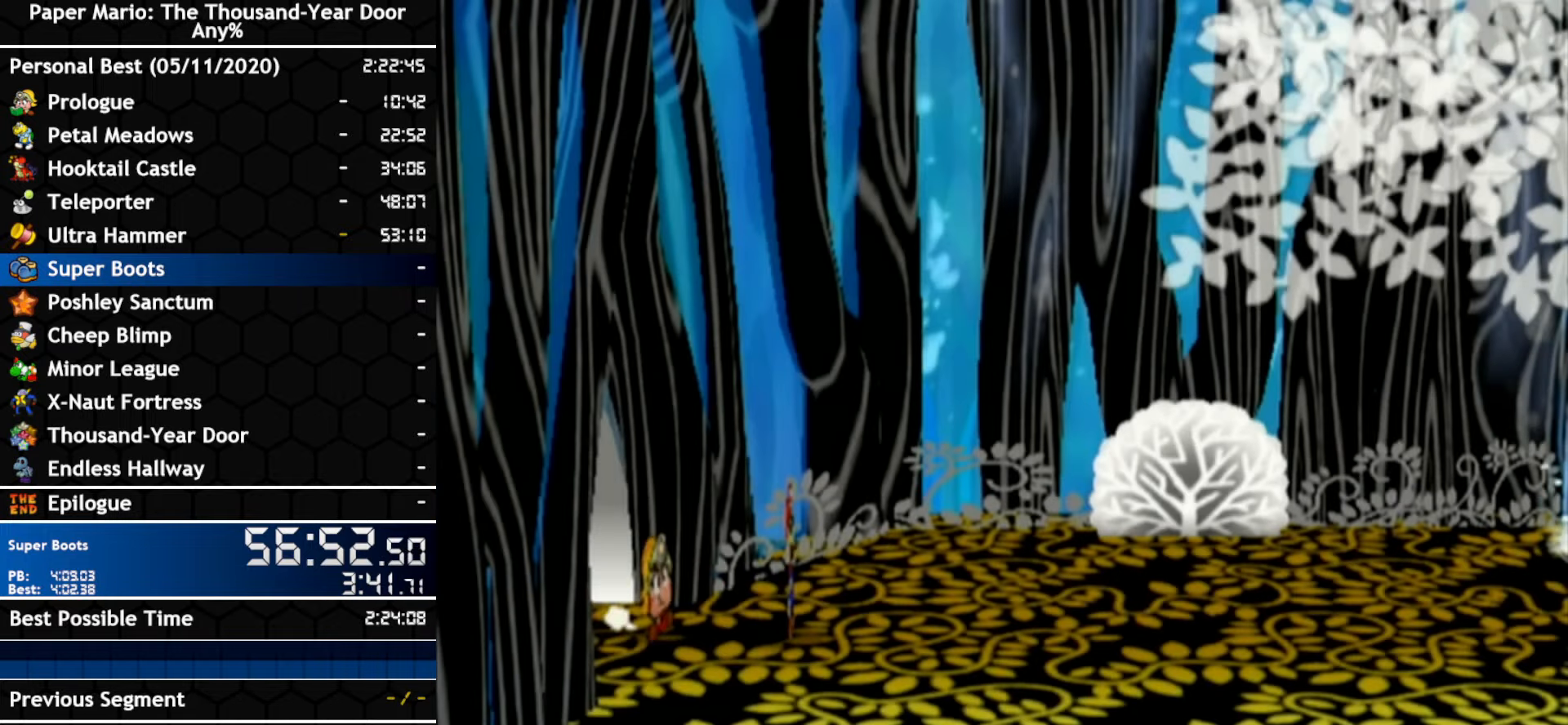
{"buttons": ["R1"], "left_stick": "center", "right_stick": "center", "events": [[233, "left_stick", "left"], [267, "A", "down"], [383, "left_stick", "center"], [483, "A", "up"]]}
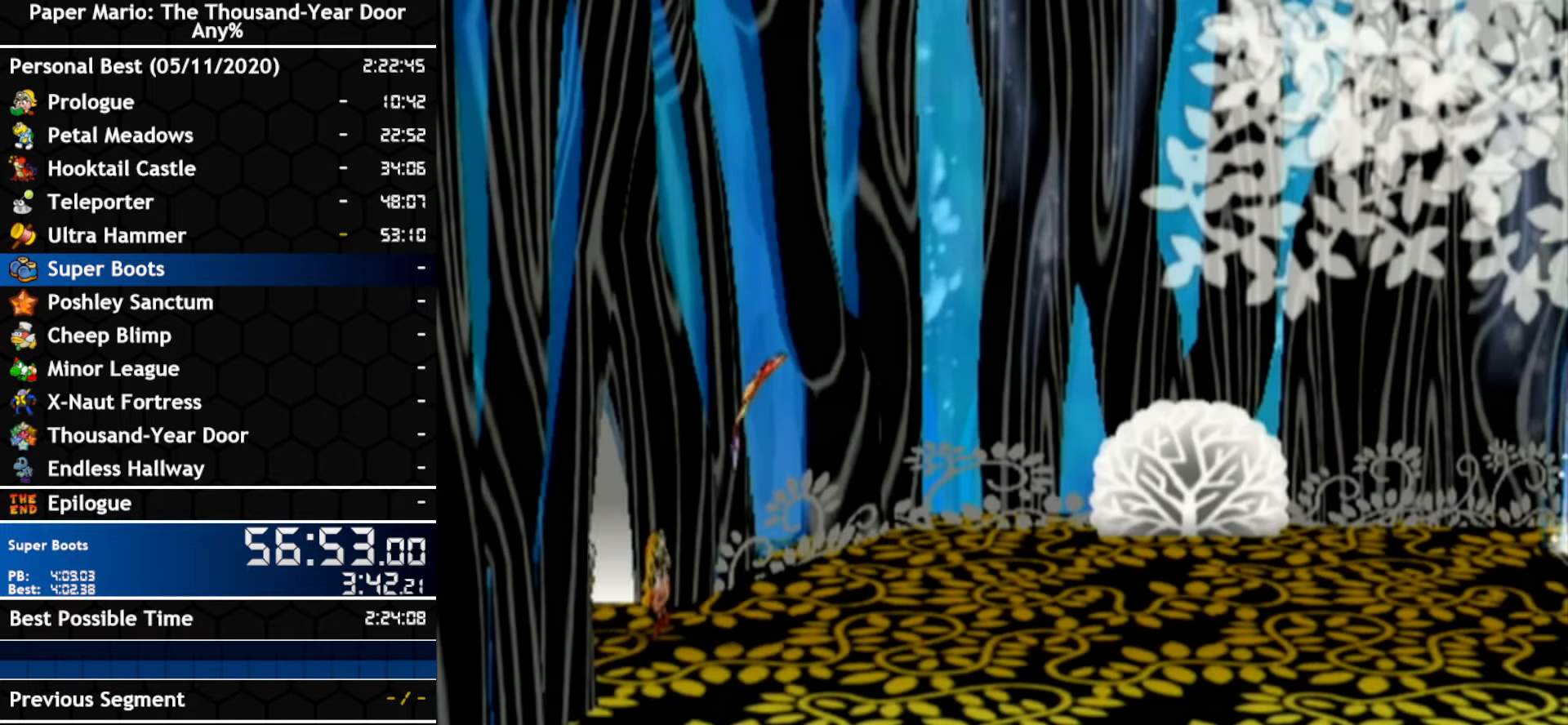
{"buttons": [], "left_stick": "center", "right_stick": "center", "events": [[300, "R1", "up"]]}
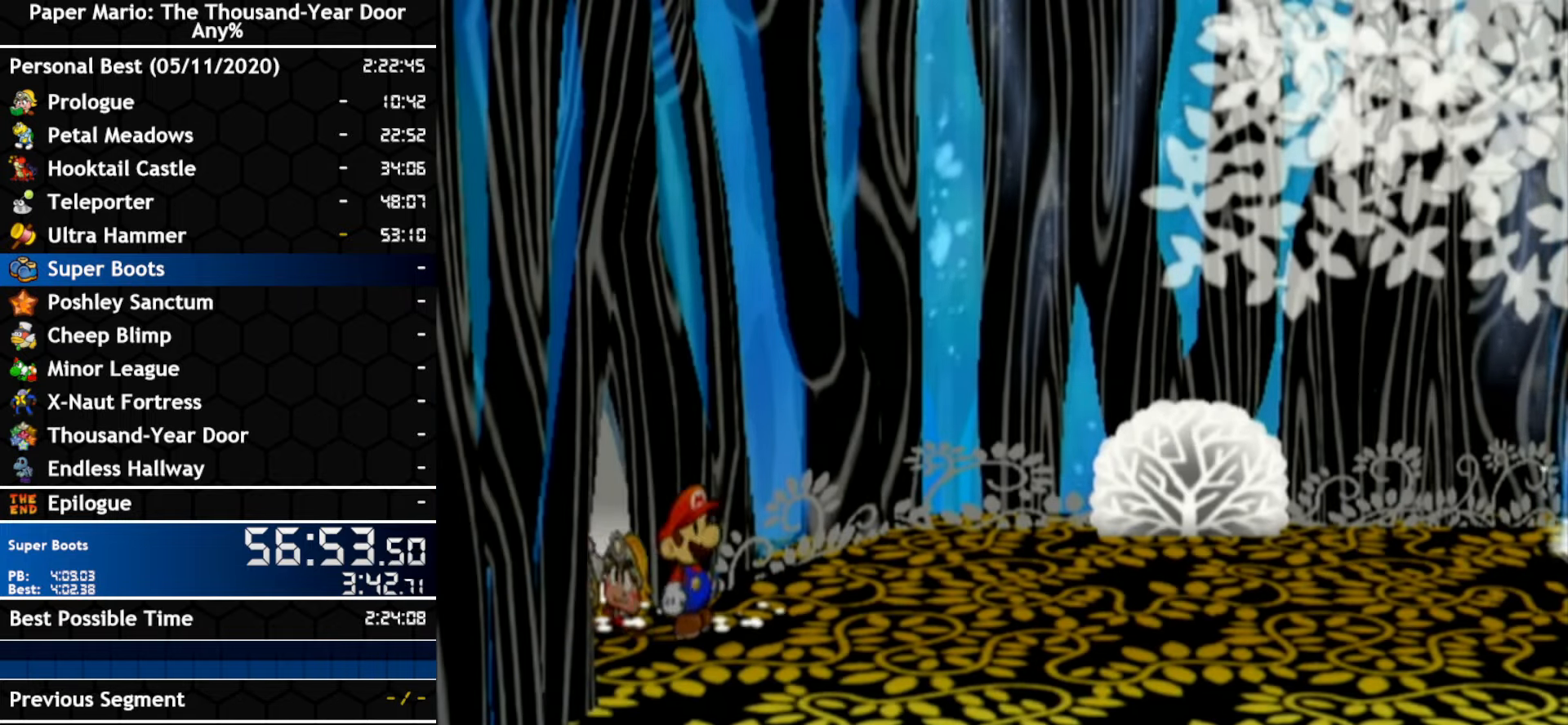
{"buttons": [], "left_stick": "center", "right_stick": "center", "events": []}
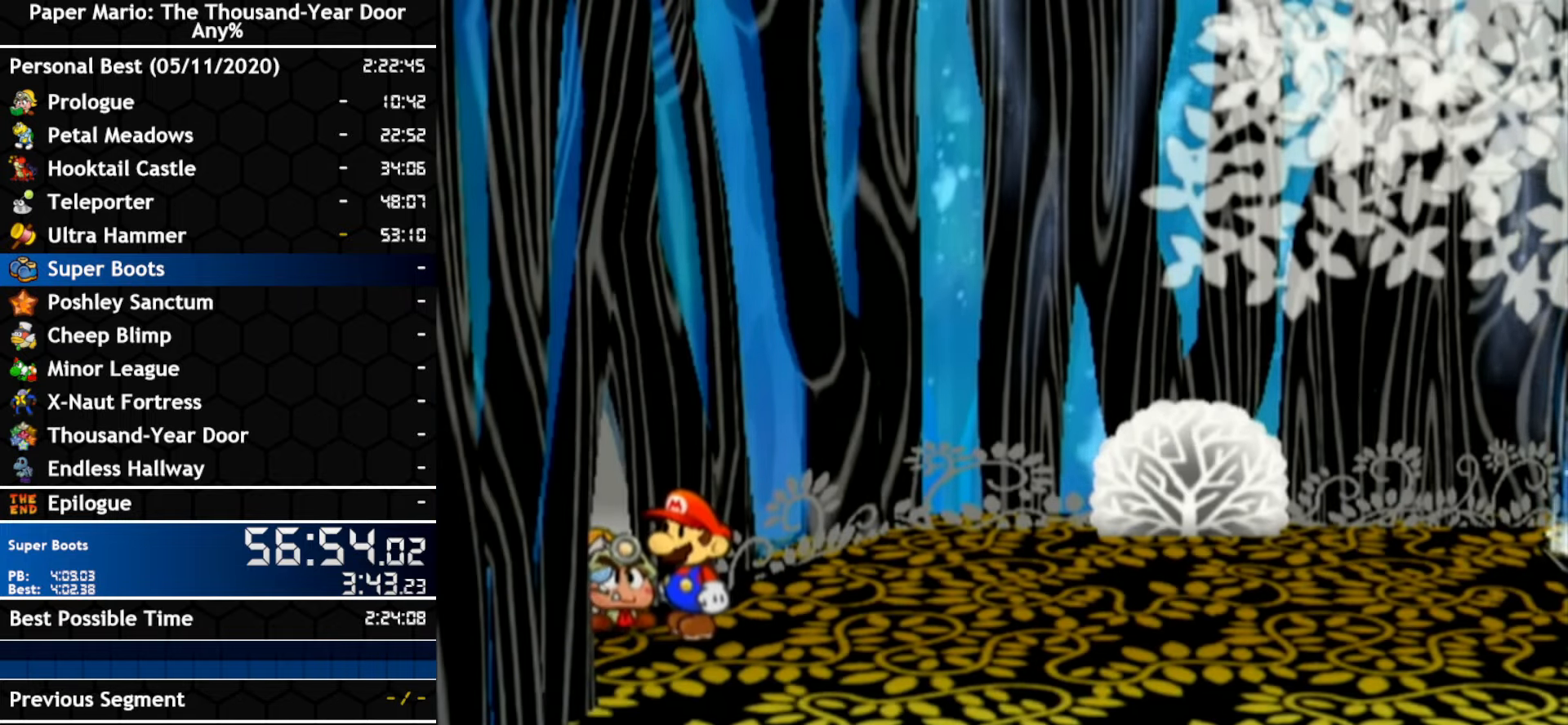
{"buttons": ["A"], "left_stick": "center", "right_stick": "center", "events": [[83, "left_stick", "left"], [267, "left_stick", "center"], [483, "A", "down"]]}
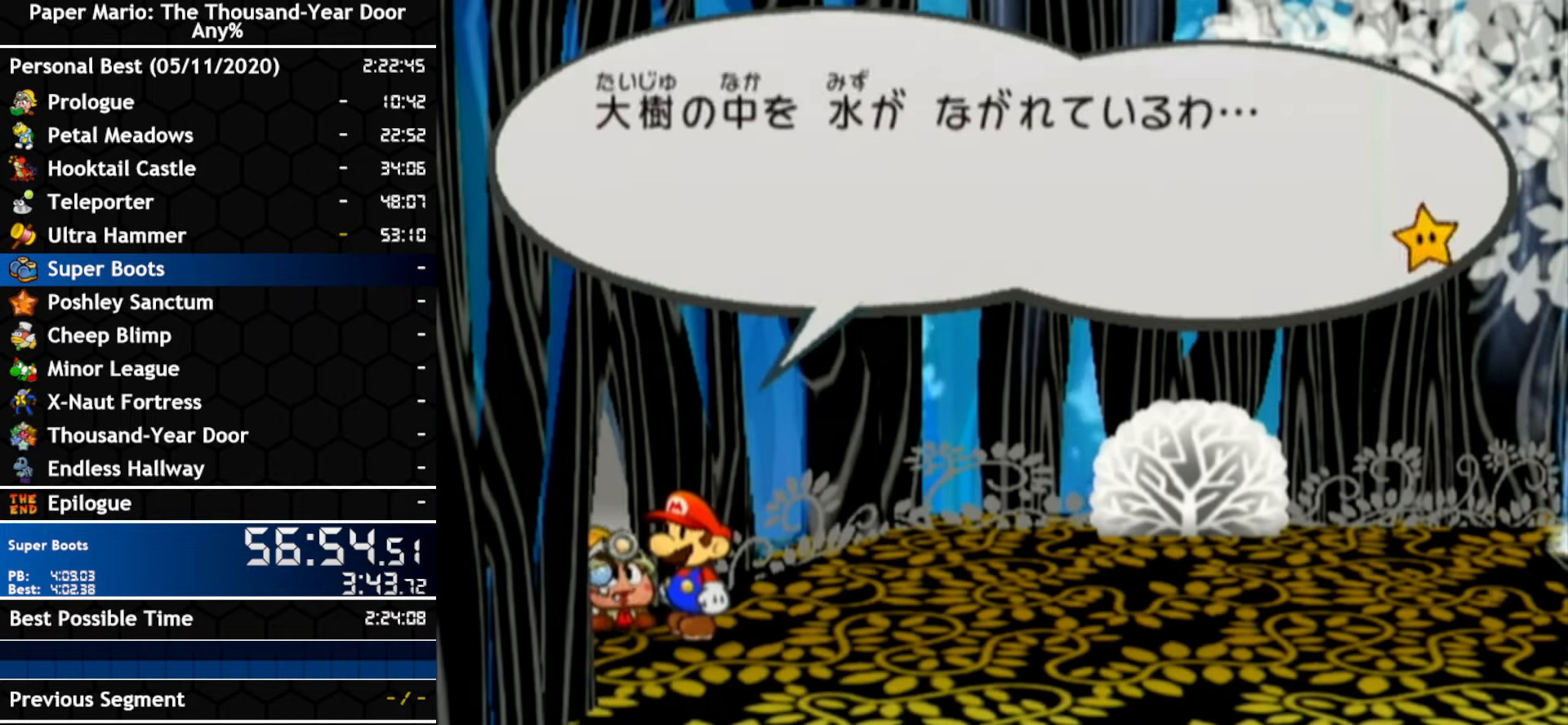
{"buttons": ["A"], "left_stick": "center", "right_stick": "center", "events": [[50, "A", "up"], [200, "A", "down"], [300, "A", "up"], [484, "A", "down"]]}
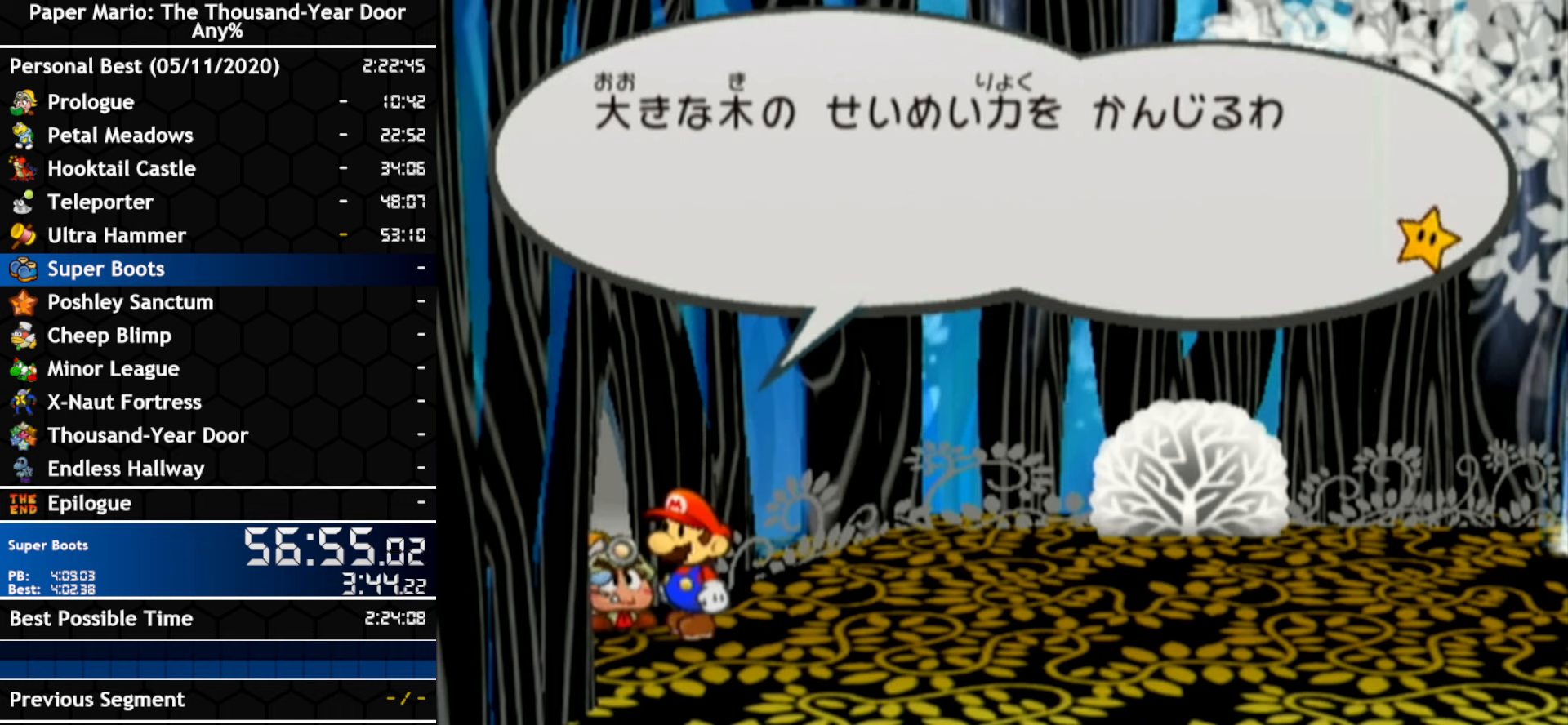
{"buttons": [], "left_stick": "left", "right_stick": "center", "events": [[84, "A", "up"], [400, "left_stick", "left"]]}
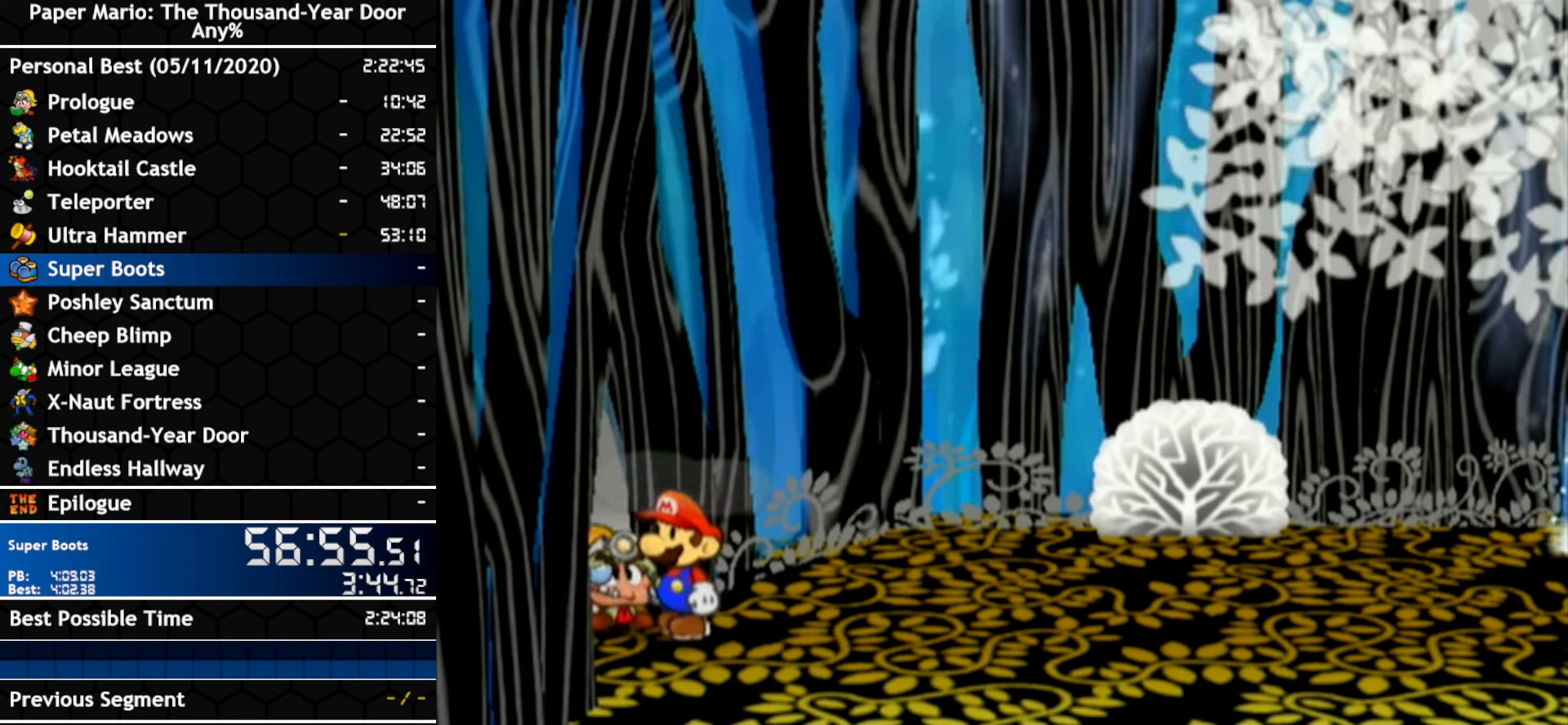
{"buttons": [], "left_stick": "center", "right_stick": "center", "events": [[84, "left_stick", "center"], [267, "A", "down"], [350, "A", "up"]]}
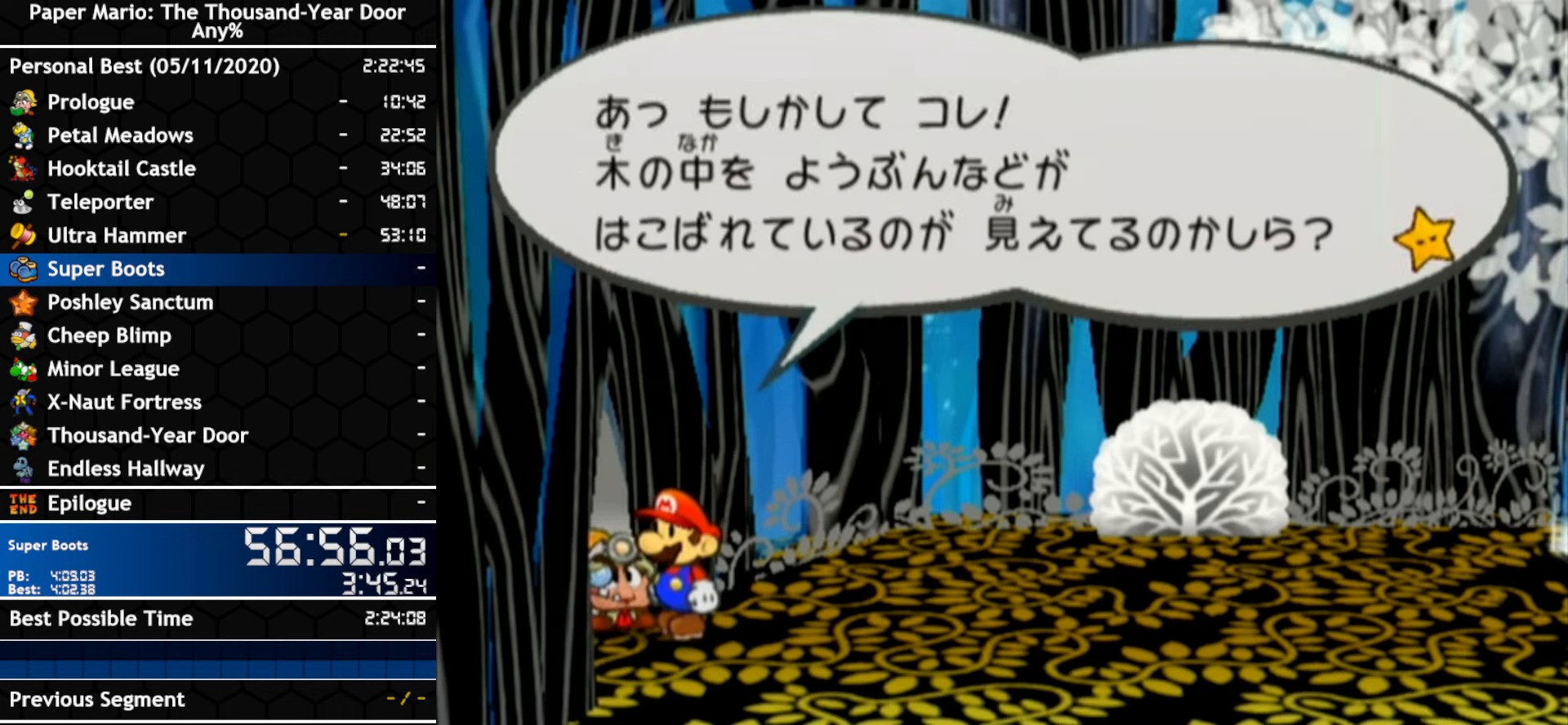
{"buttons": [], "left_stick": "center", "right_stick": "center", "events": [[17, "A", "down"], [117, "A", "up"], [267, "A", "down"], [334, "A", "up"]]}
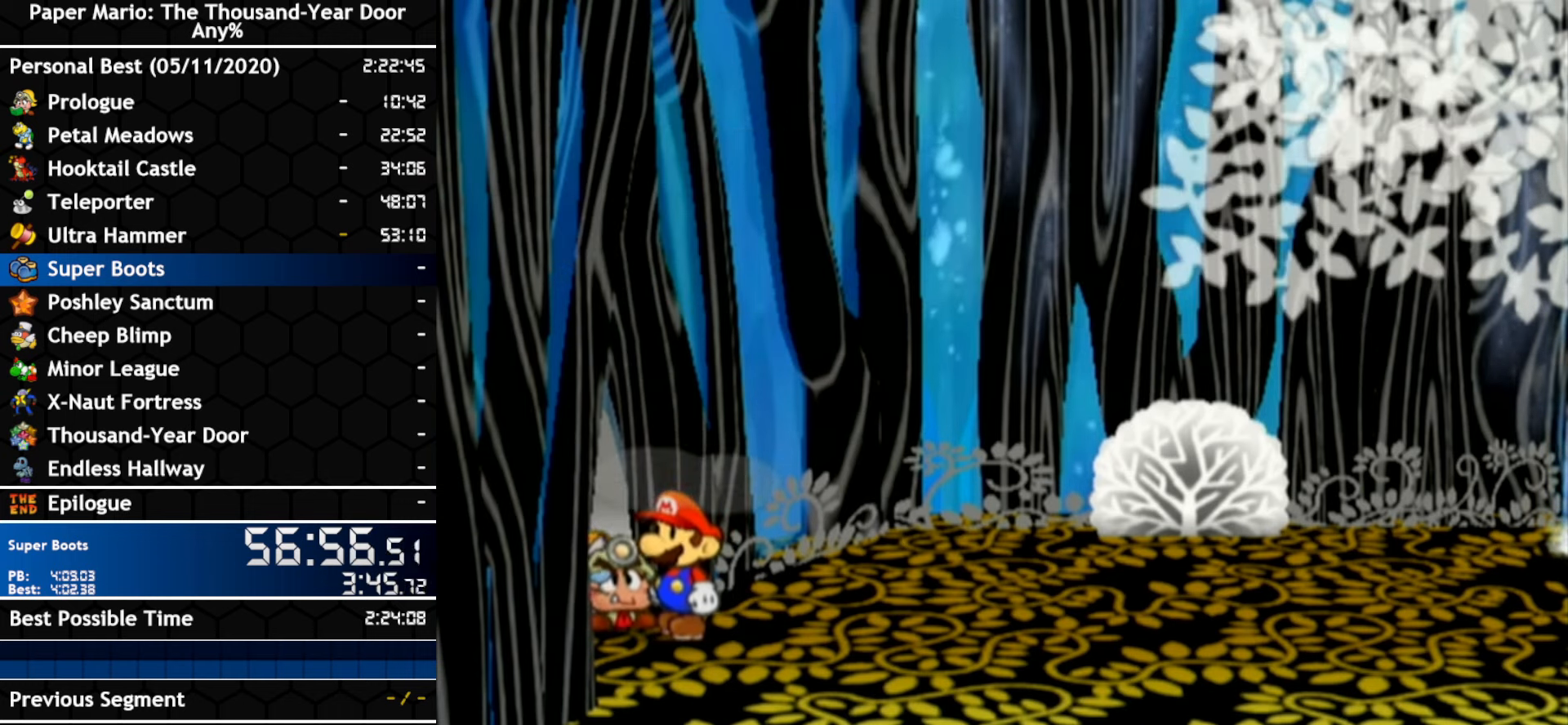
{"buttons": [], "left_stick": "center", "right_stick": "center", "events": [[167, "left_stick", "left"], [350, "left_stick", "center"]]}
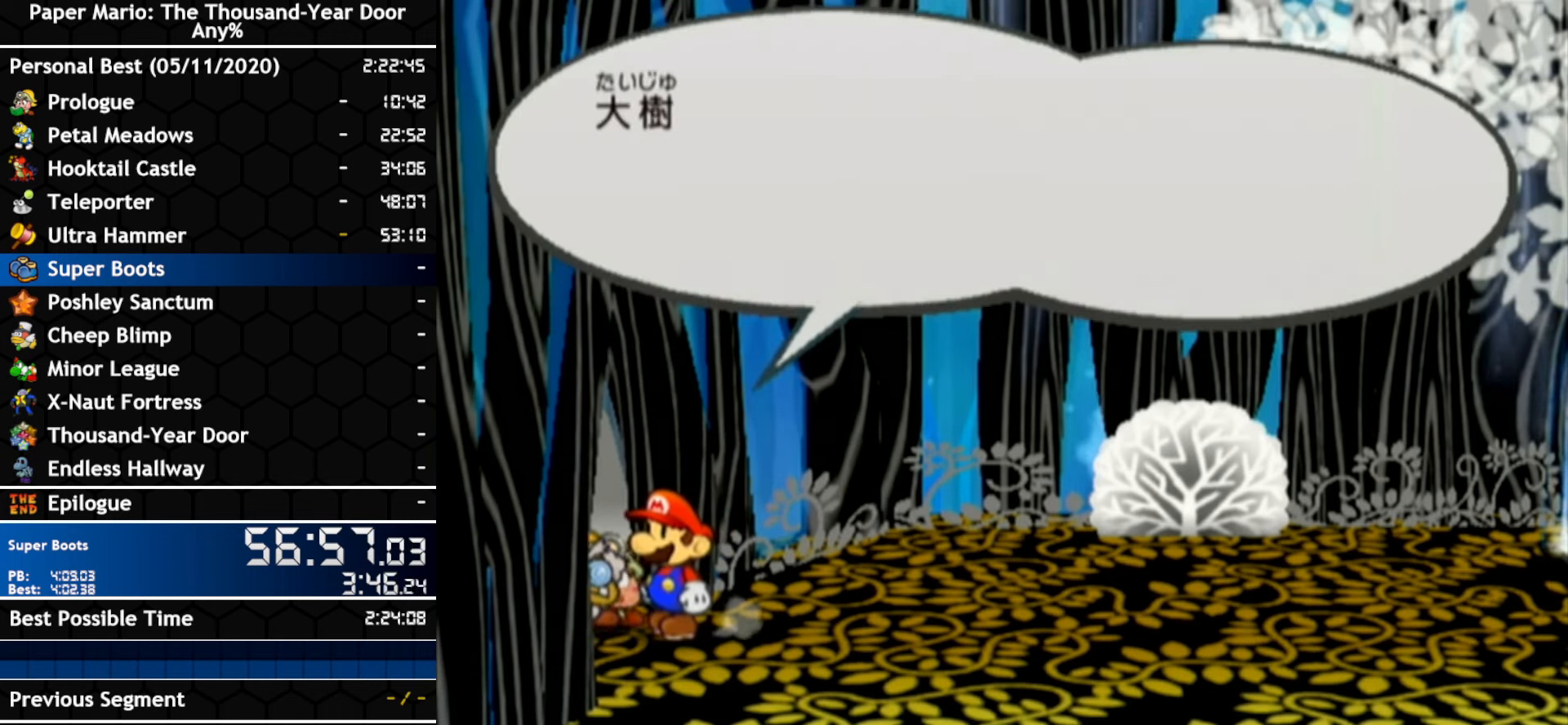
{"buttons": [], "left_stick": "center", "right_stick": "center", "events": [[84, "A", "down"], [134, "A", "up"], [300, "A", "down"], [434, "A", "up"]]}